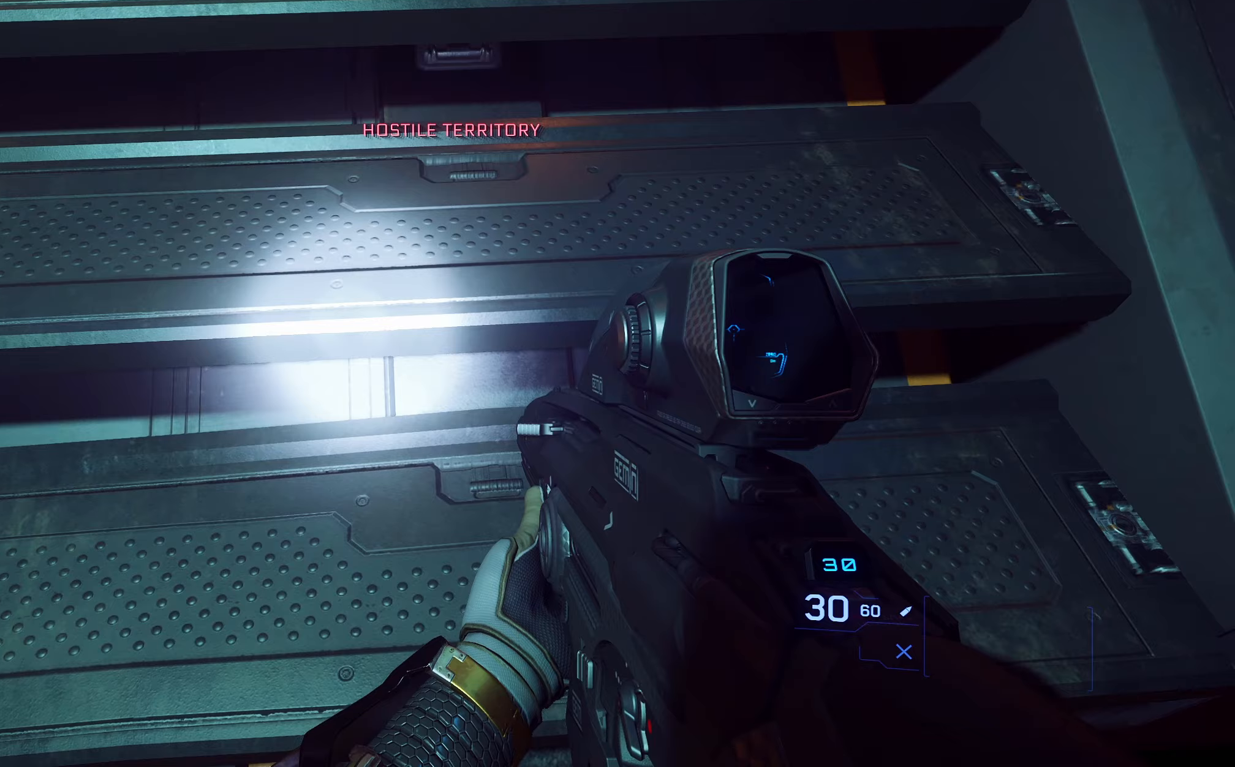
Gameplay with a controller (Xbox layout); each line is a JSON object with the inputs held at the frame after it. "events" lists button and stick changes between this image and that frame as [ms after this image, input, new state], when the widget could be followed in between.
{"buttons": [], "left_stick": "center", "right_stick": "center", "events": []}
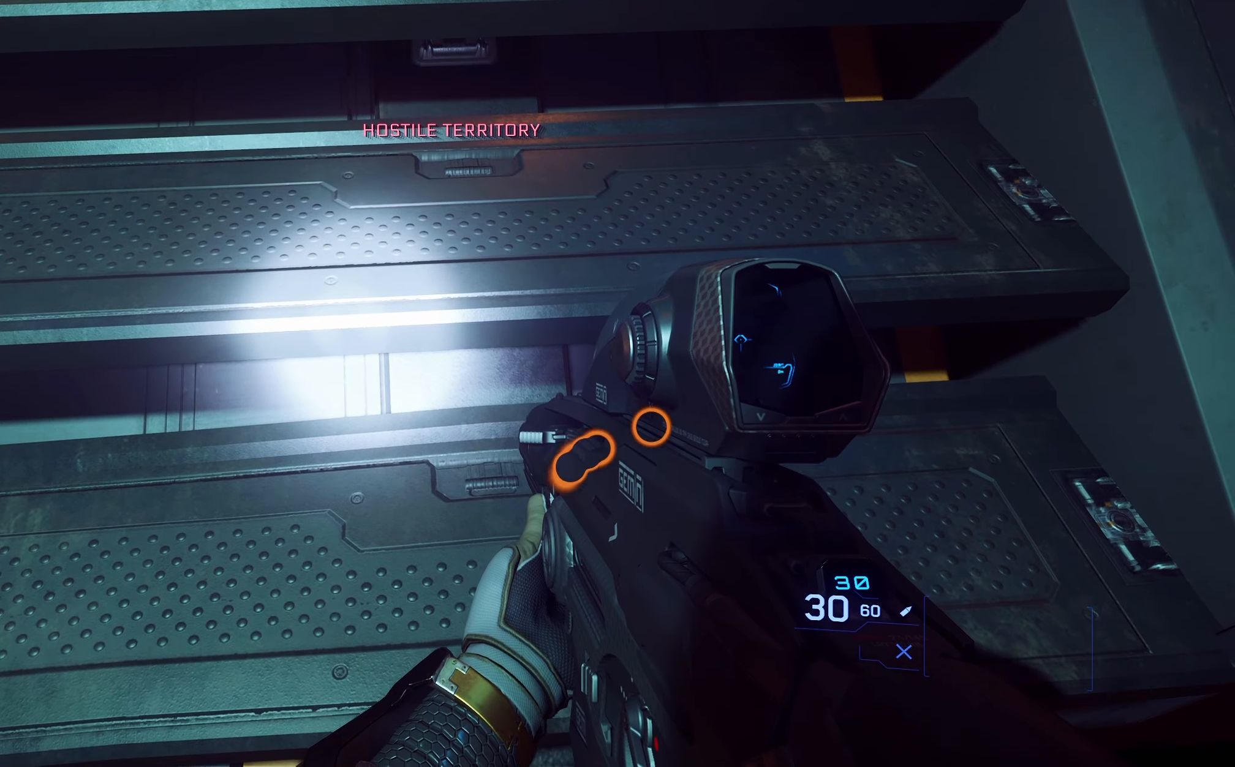
{"buttons": [], "left_stick": "center", "right_stick": "center", "events": []}
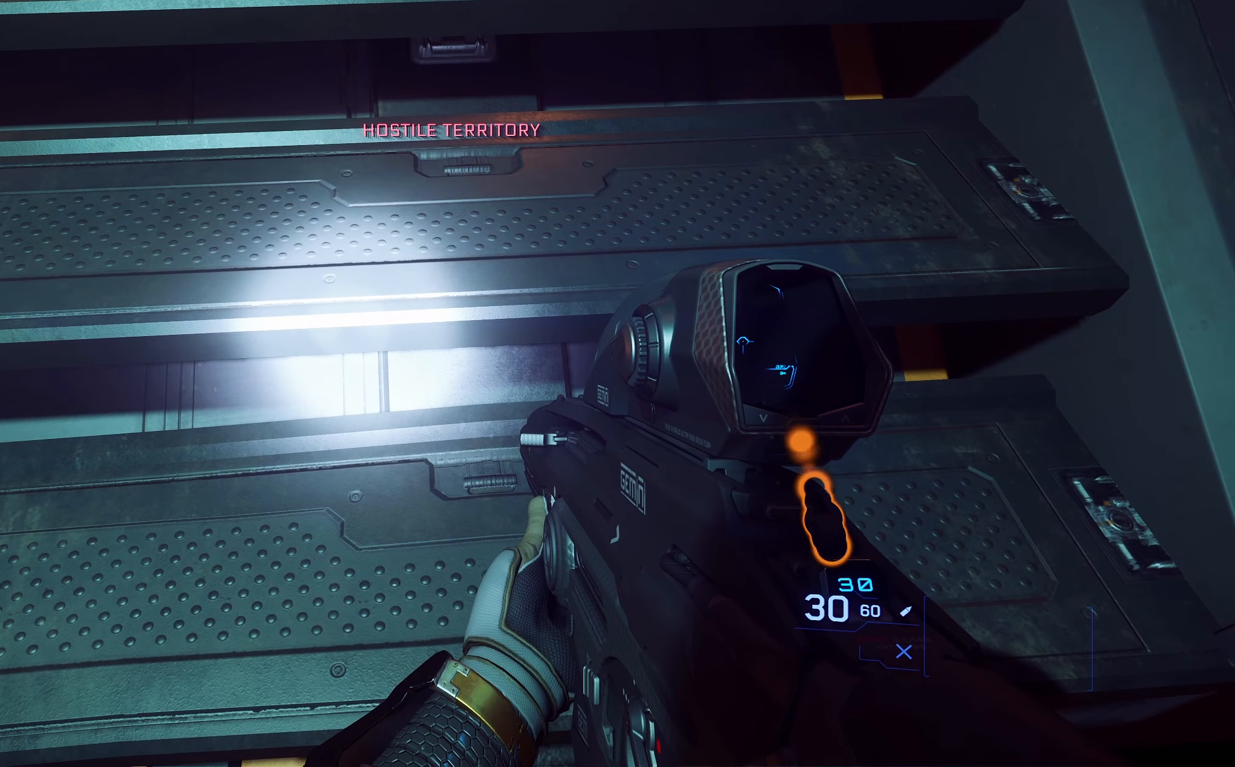
{"buttons": [], "left_stick": "center", "right_stick": "down", "events": [[300, "right_stick", "down"]]}
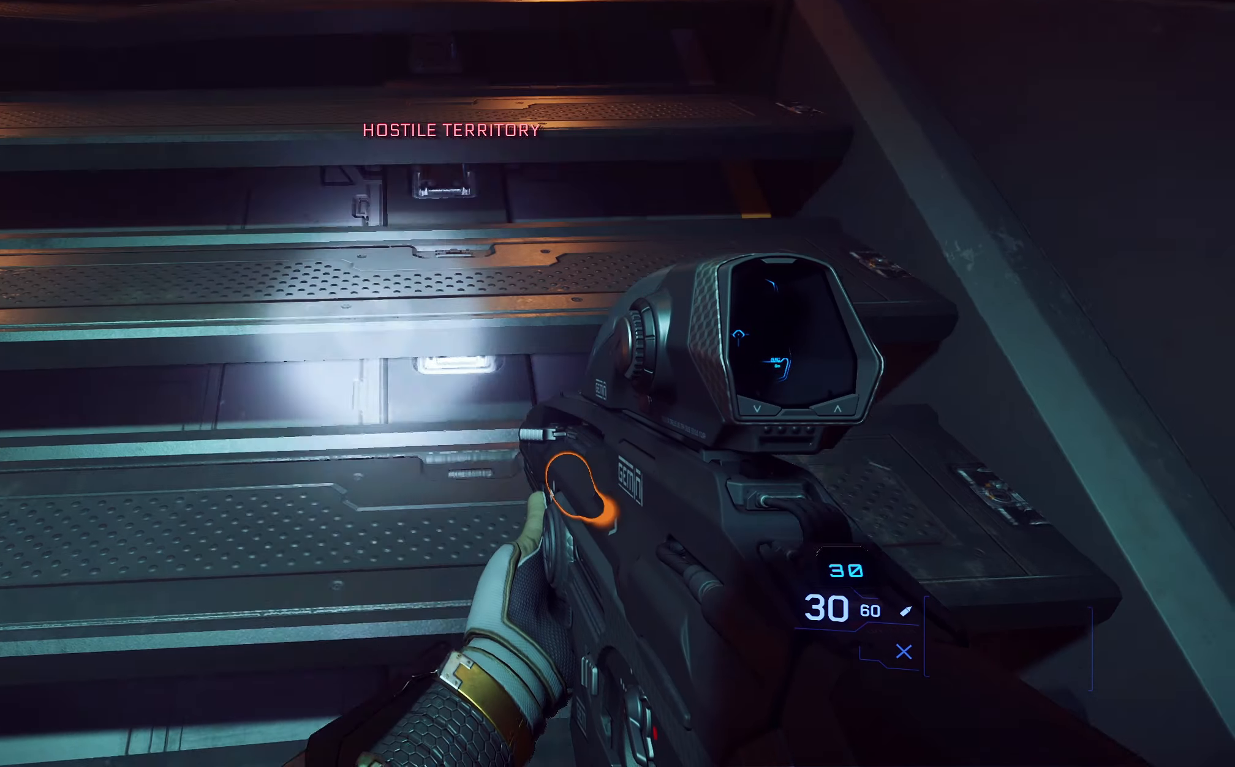
{"buttons": [], "left_stick": "center", "right_stick": "down-left", "events": [[67, "L2", "down"], [167, "right_stick", "center"], [250, "L2", "up"], [250, "right_stick", "down"], [400, "right_stick", "down-left"]]}
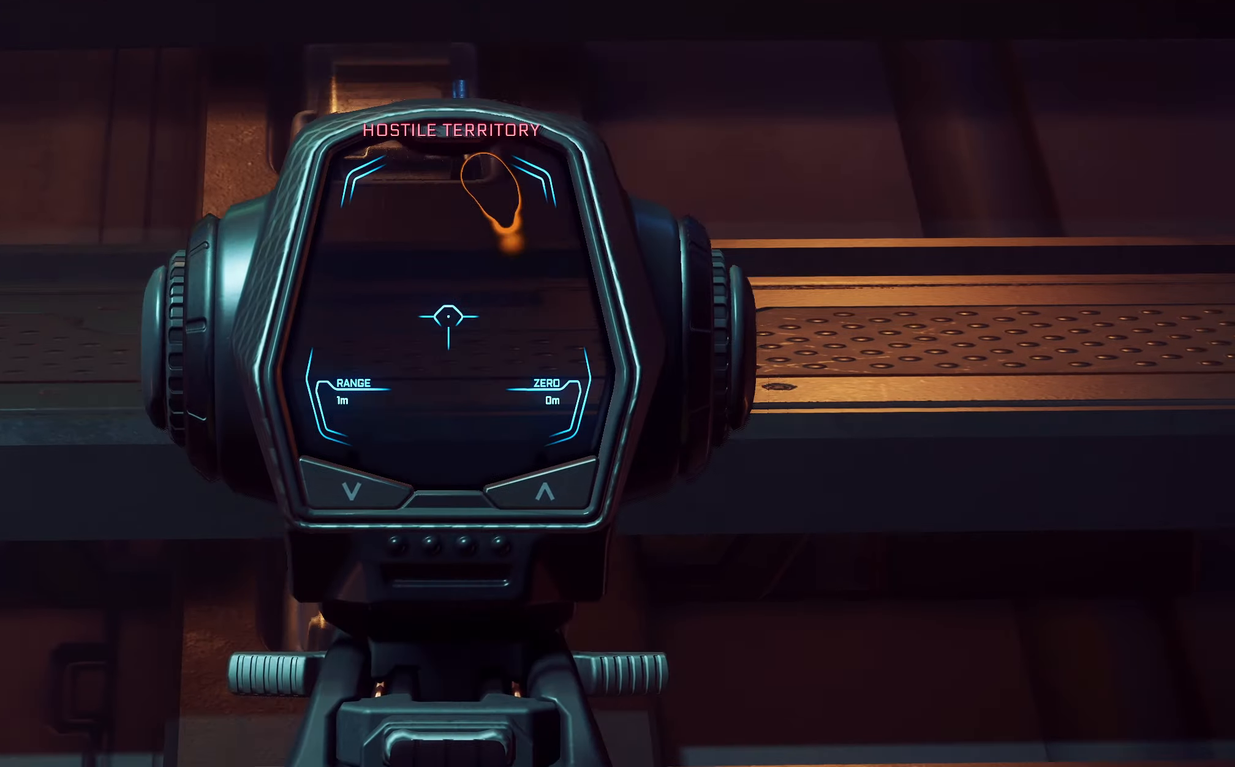
{"buttons": [], "left_stick": "up", "right_stick": "center", "events": [[100, "right_stick", "center"], [317, "L2", "down"], [317, "left_stick", "up"], [500, "L2", "up"]]}
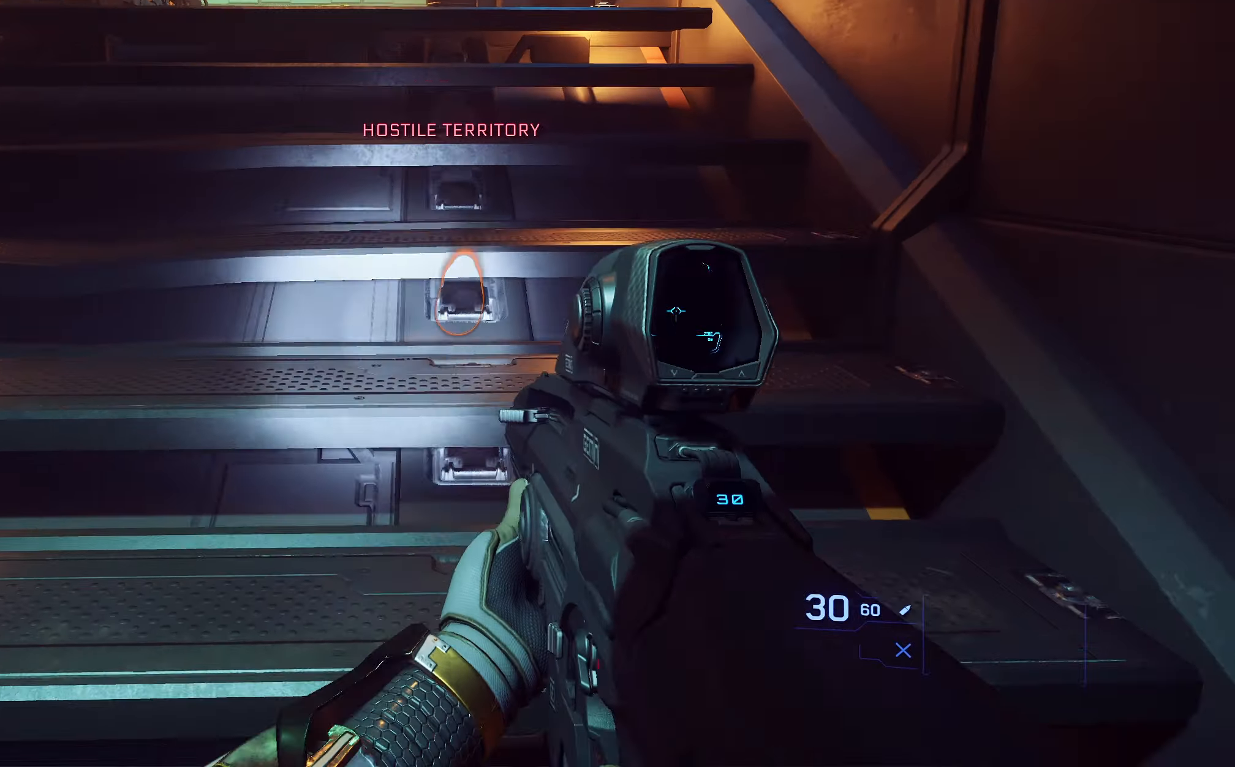
{"buttons": [], "left_stick": "up", "right_stick": "down-left", "events": [[433, "right_stick", "down-left"]]}
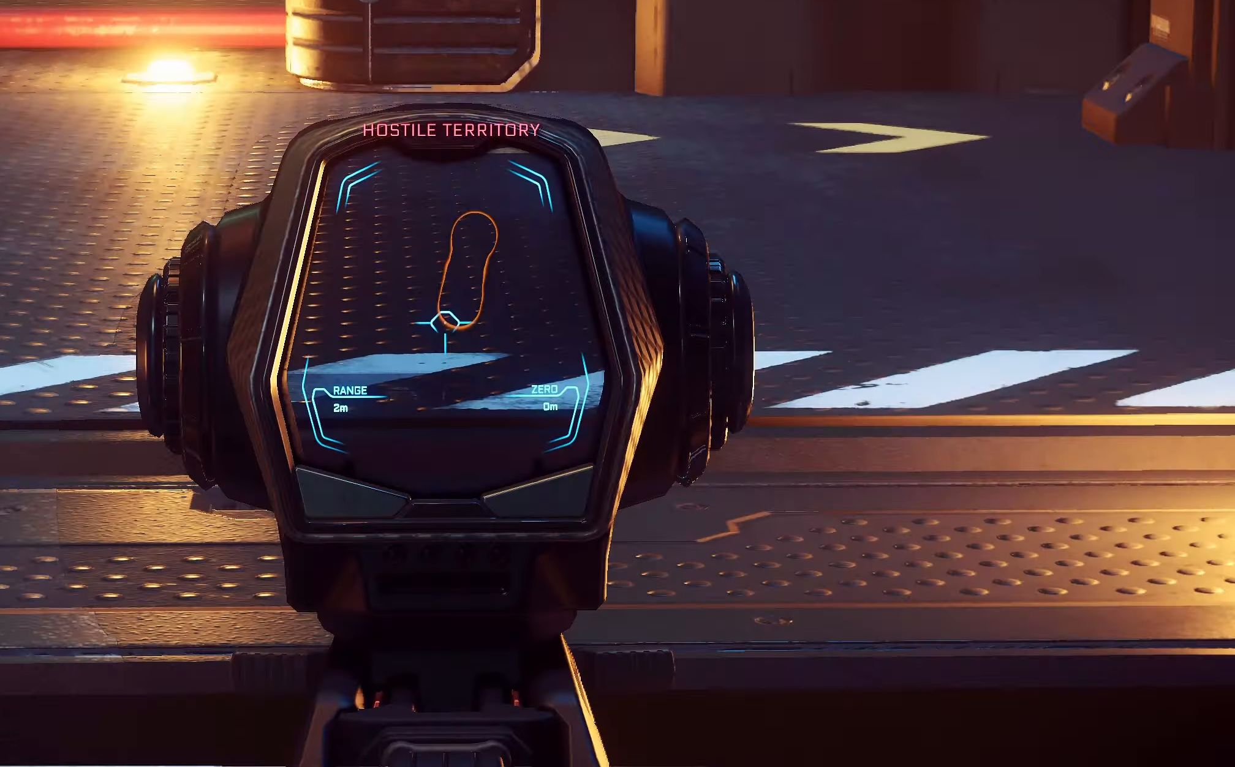
{"buttons": [], "left_stick": "up", "right_stick": "center", "events": [[50, "right_stick", "center"], [333, "right_stick", "down-left"], [483, "right_stick", "center"]]}
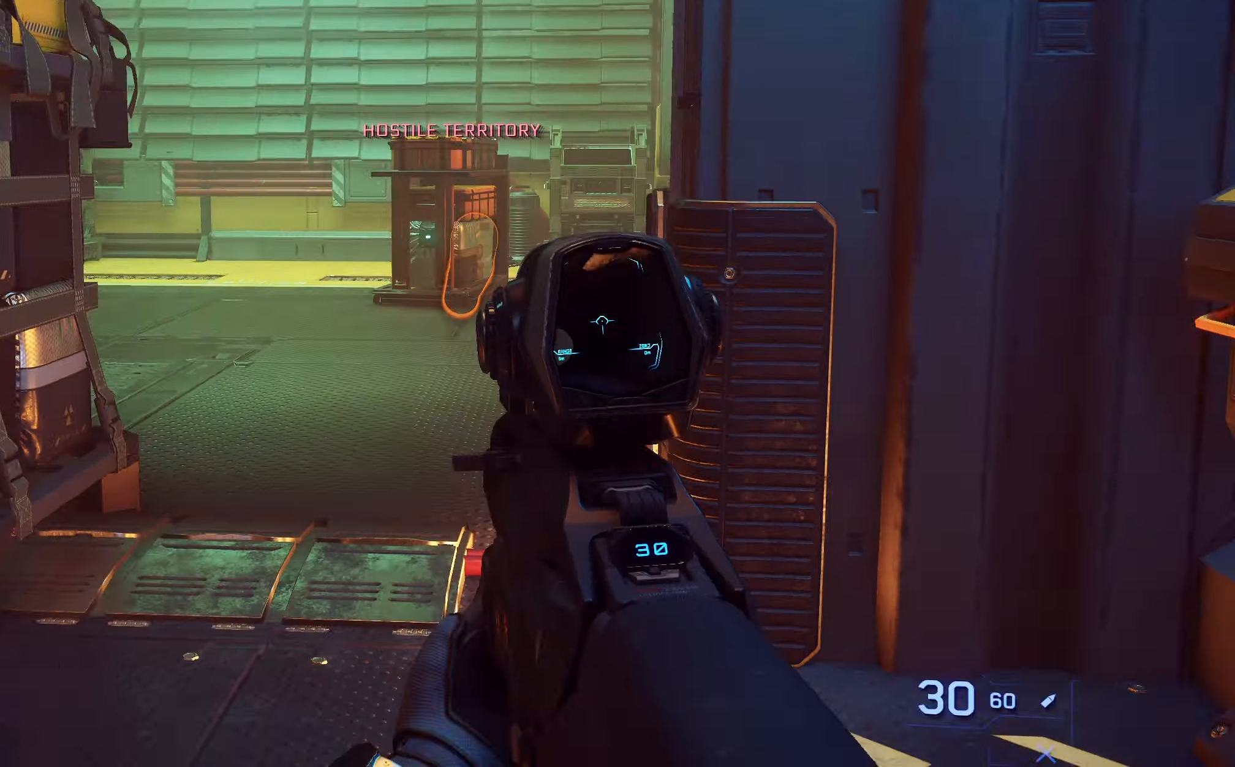
{"buttons": [], "left_stick": "up", "right_stick": "center", "events": []}
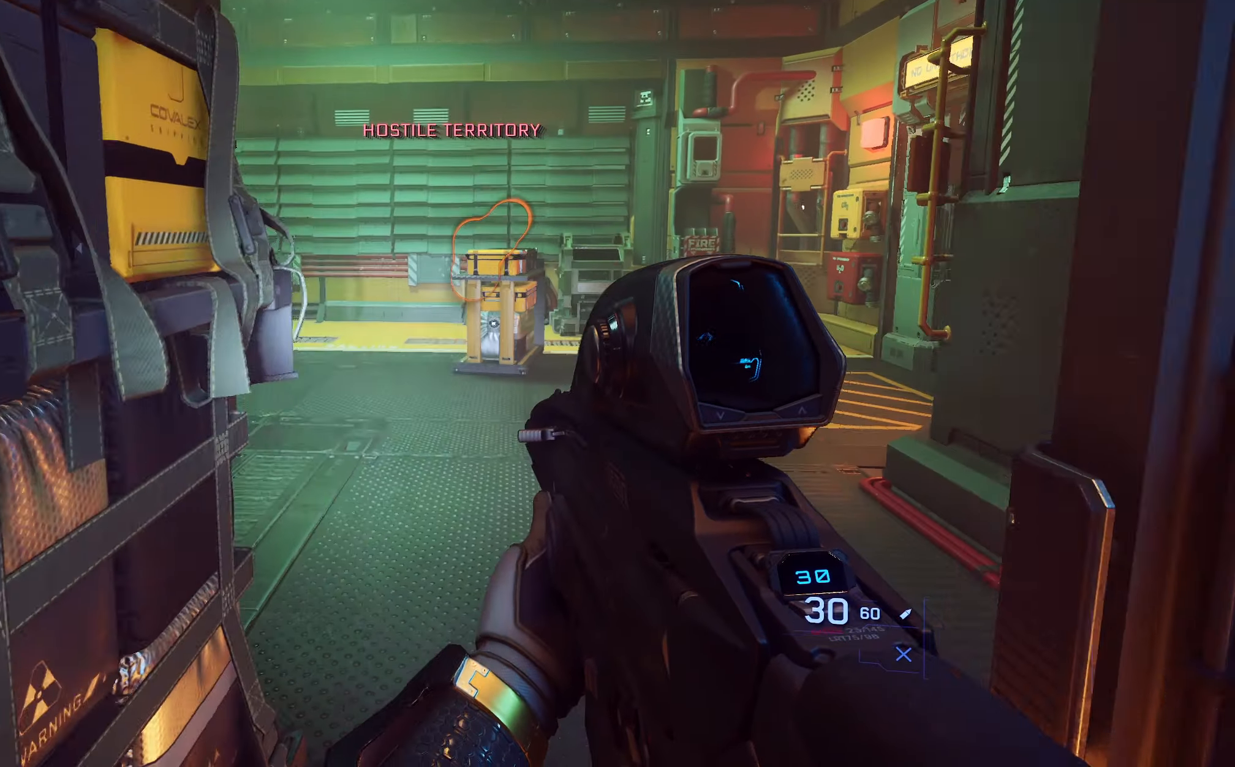
{"buttons": [], "left_stick": "up-left", "right_stick": "left", "events": [[83, "right_stick", "right"], [200, "left_stick", "up-left"], [233, "right_stick", "center"], [433, "right_stick", "left"]]}
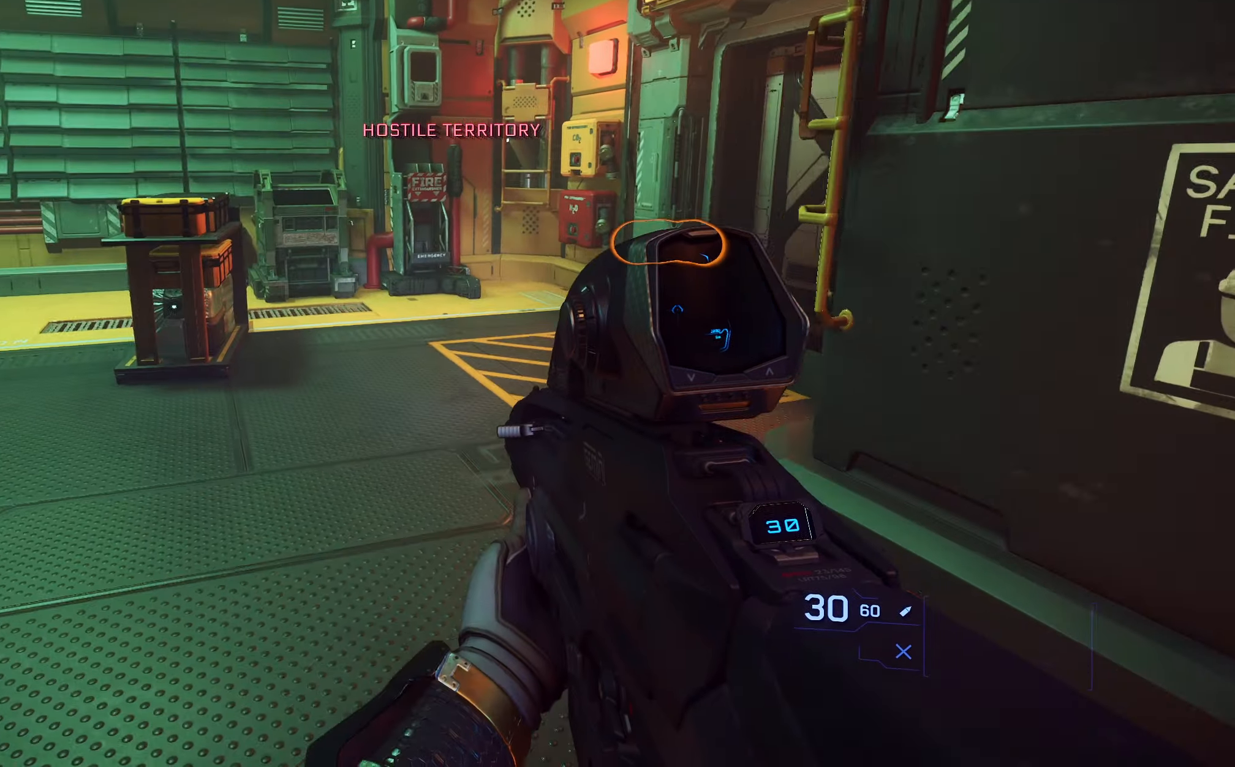
{"buttons": ["L3"], "left_stick": "up", "right_stick": "left", "events": [[133, "left_stick", "up"], [317, "right_stick", "center"], [367, "L3", "down"], [433, "right_stick", "left"]]}
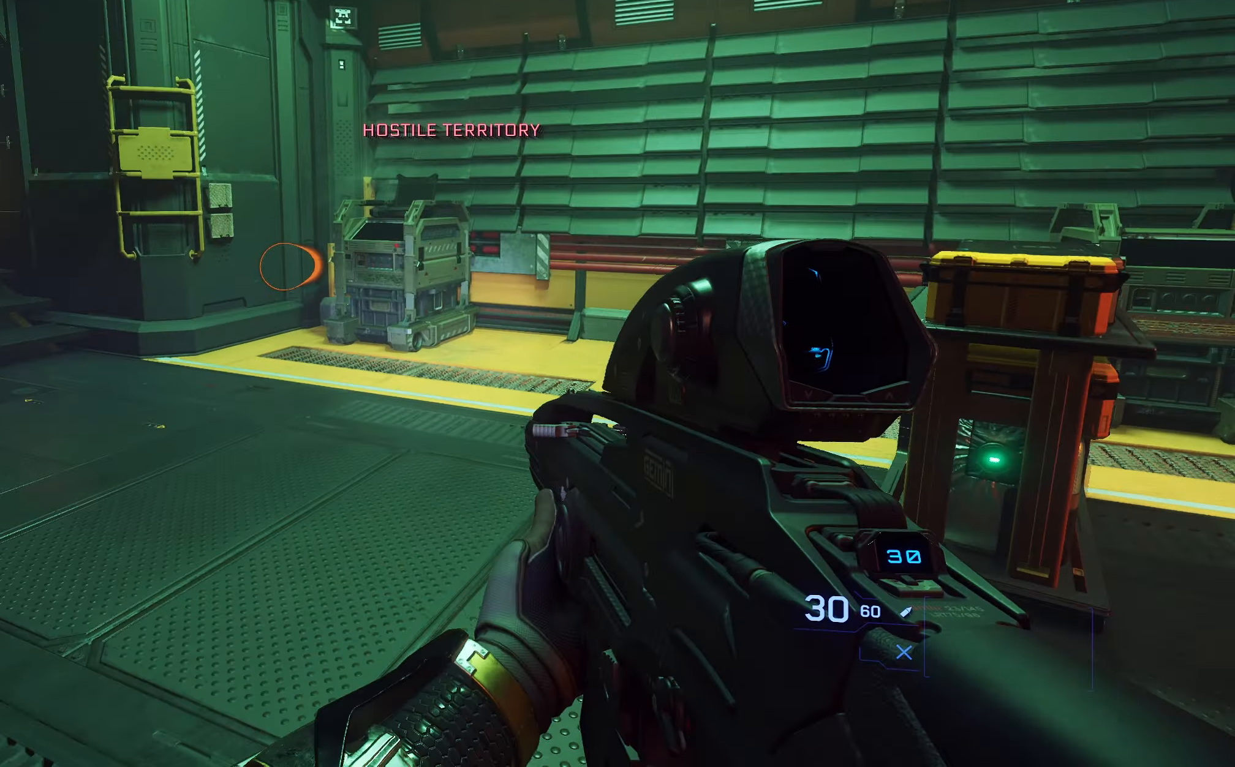
{"buttons": [], "left_stick": "up", "right_stick": "left", "events": [[150, "L3", "up"], [317, "right_stick", "up-left"], [433, "right_stick", "left"]]}
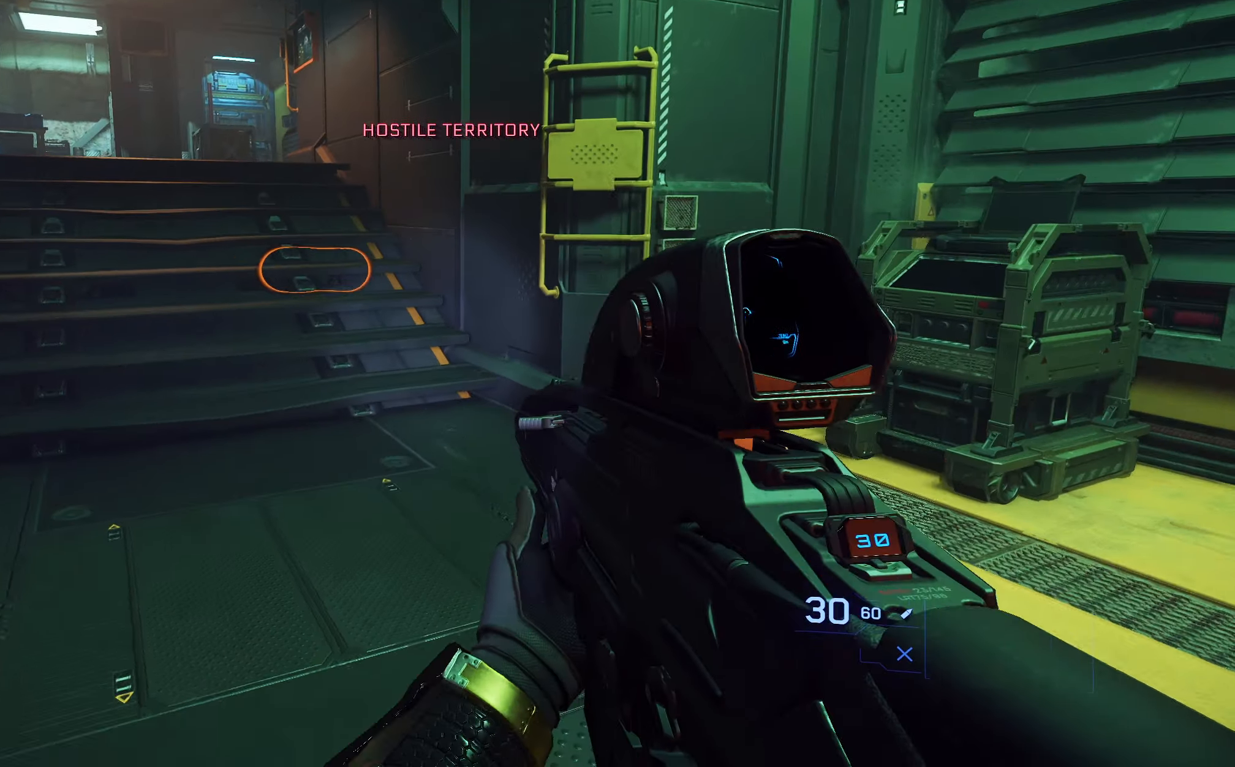
{"buttons": [], "left_stick": "up", "right_stick": "center", "events": [[267, "right_stick", "center"]]}
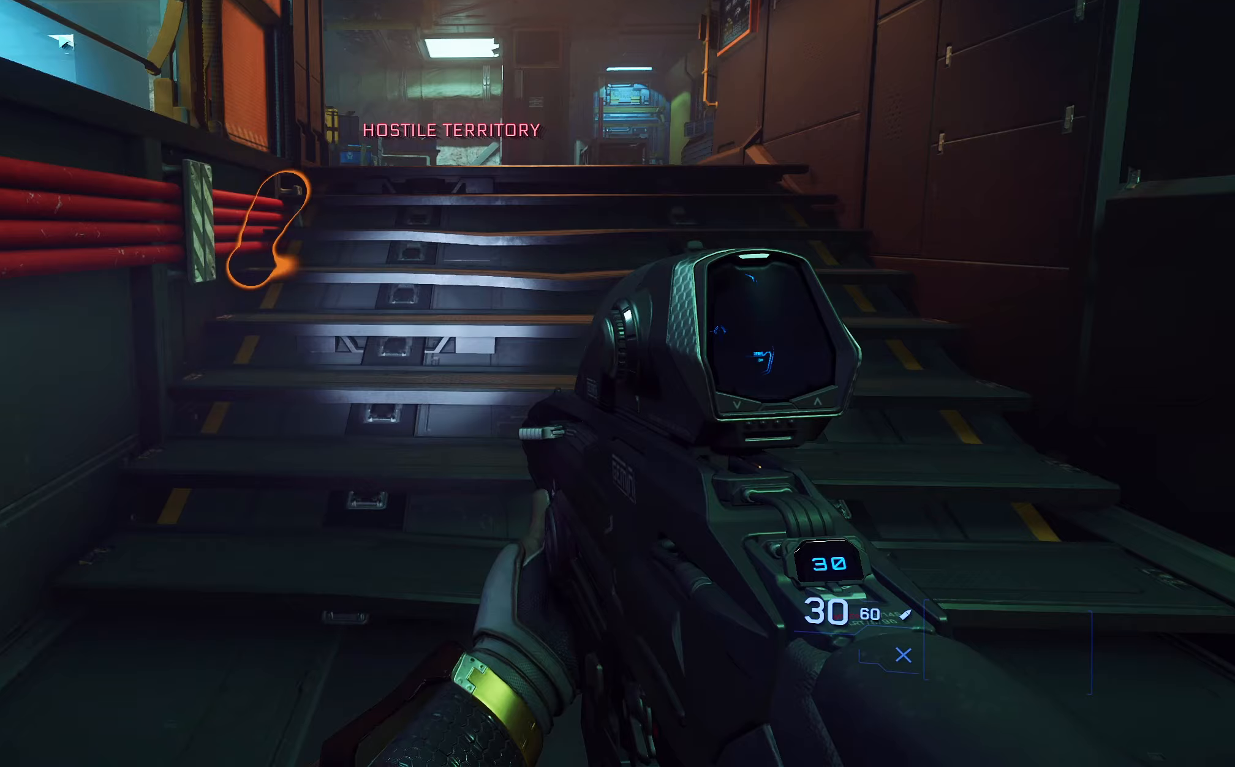
{"buttons": ["L3"], "left_stick": "up", "right_stick": "center", "events": [[67, "L3", "down"]]}
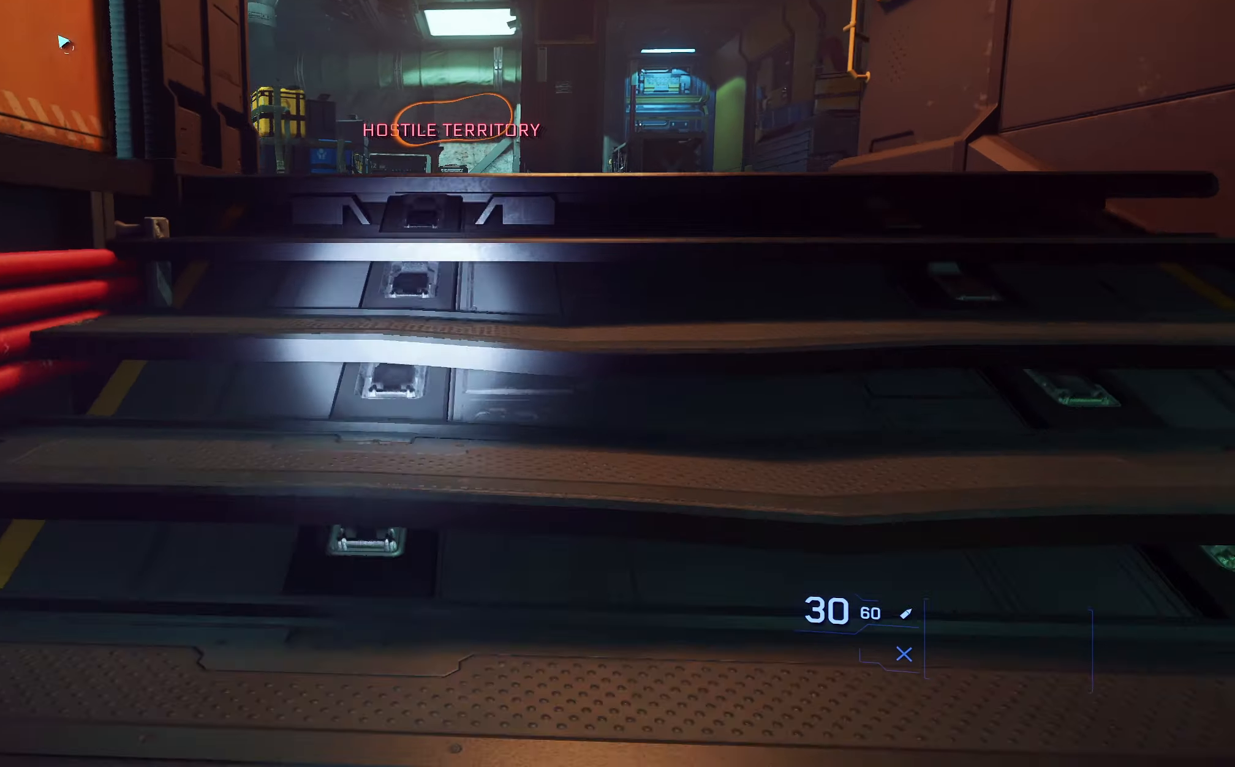
{"buttons": [], "left_stick": "up", "right_stick": "center", "events": [[100, "L3", "up"], [100, "right_stick", "left"], [267, "right_stick", "center"]]}
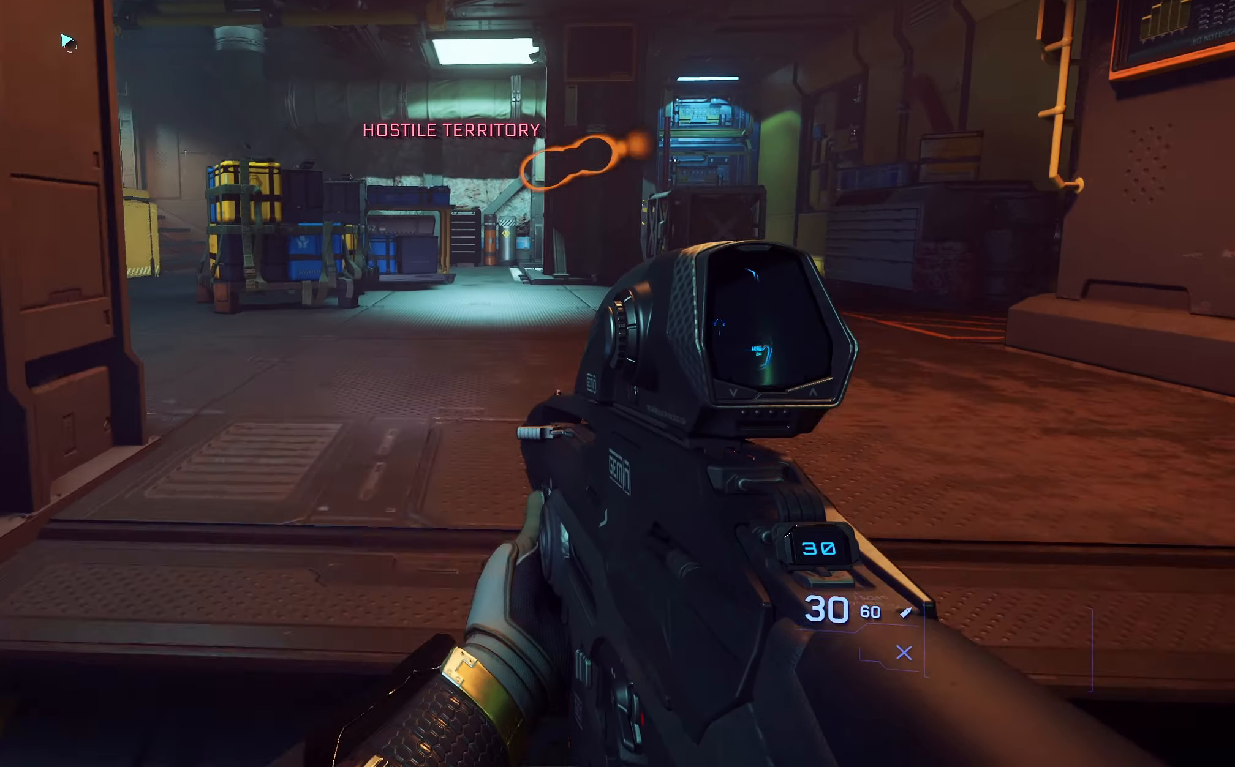
{"buttons": [], "left_stick": "up-left", "right_stick": "center", "events": [[83, "right_stick", "up-right"], [100, "left_stick", "up-left"], [333, "right_stick", "center"]]}
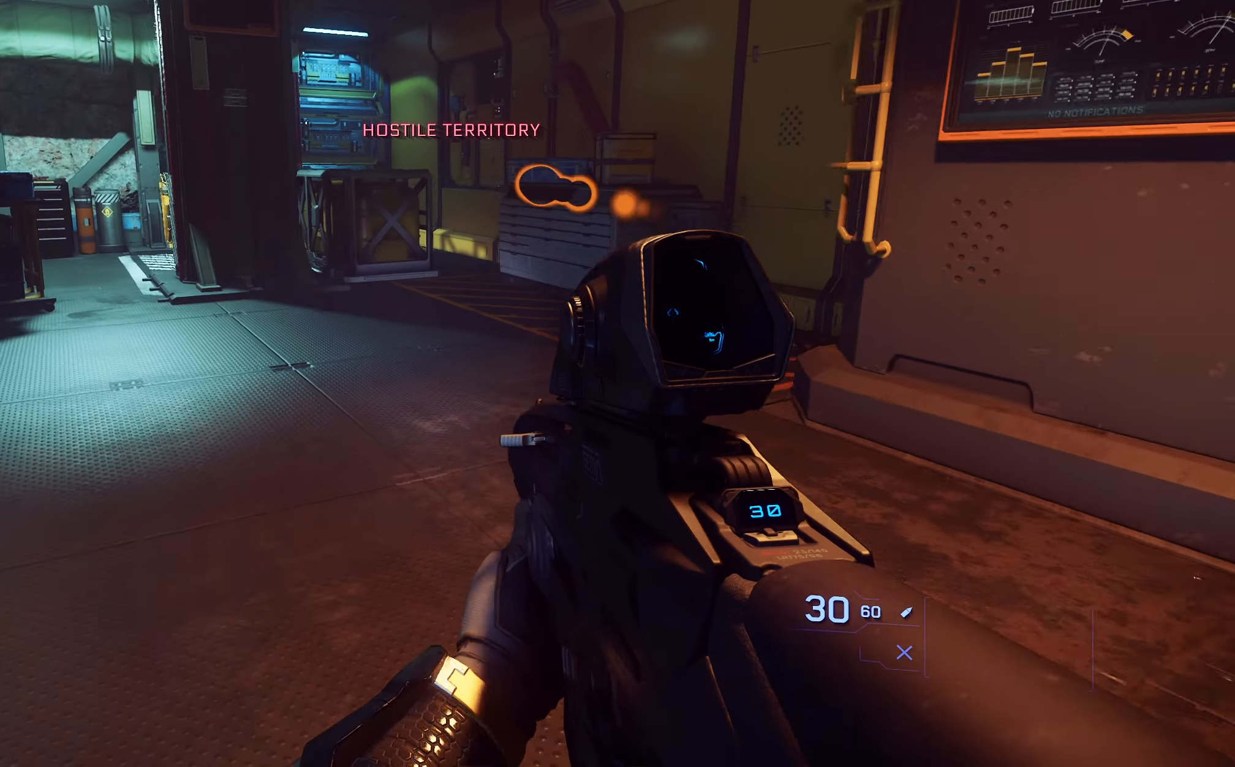
{"buttons": ["L3"], "left_stick": "up-right", "right_stick": "left", "events": [[267, "right_stick", "left"], [383, "left_stick", "up-right"], [500, "L3", "down"]]}
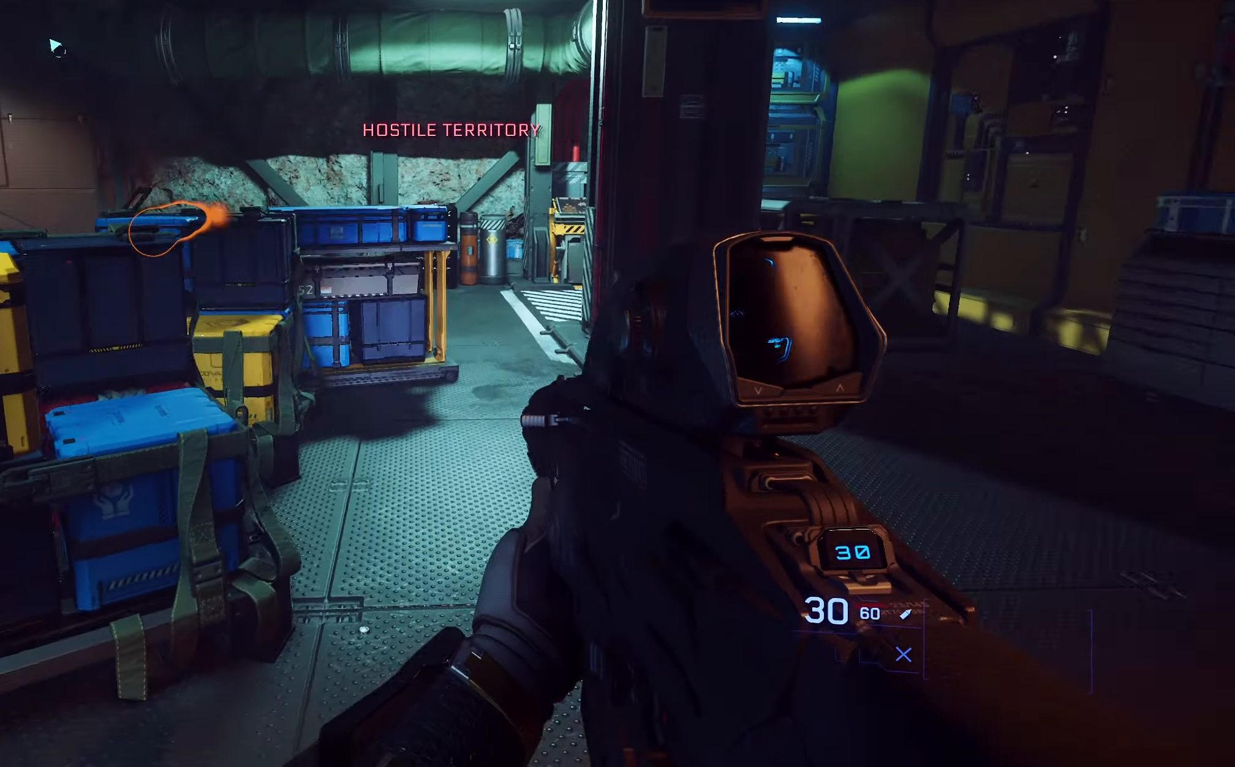
{"buttons": ["L3"], "left_stick": "up", "right_stick": "center", "events": [[133, "right_stick", "center"], [433, "left_stick", "up"]]}
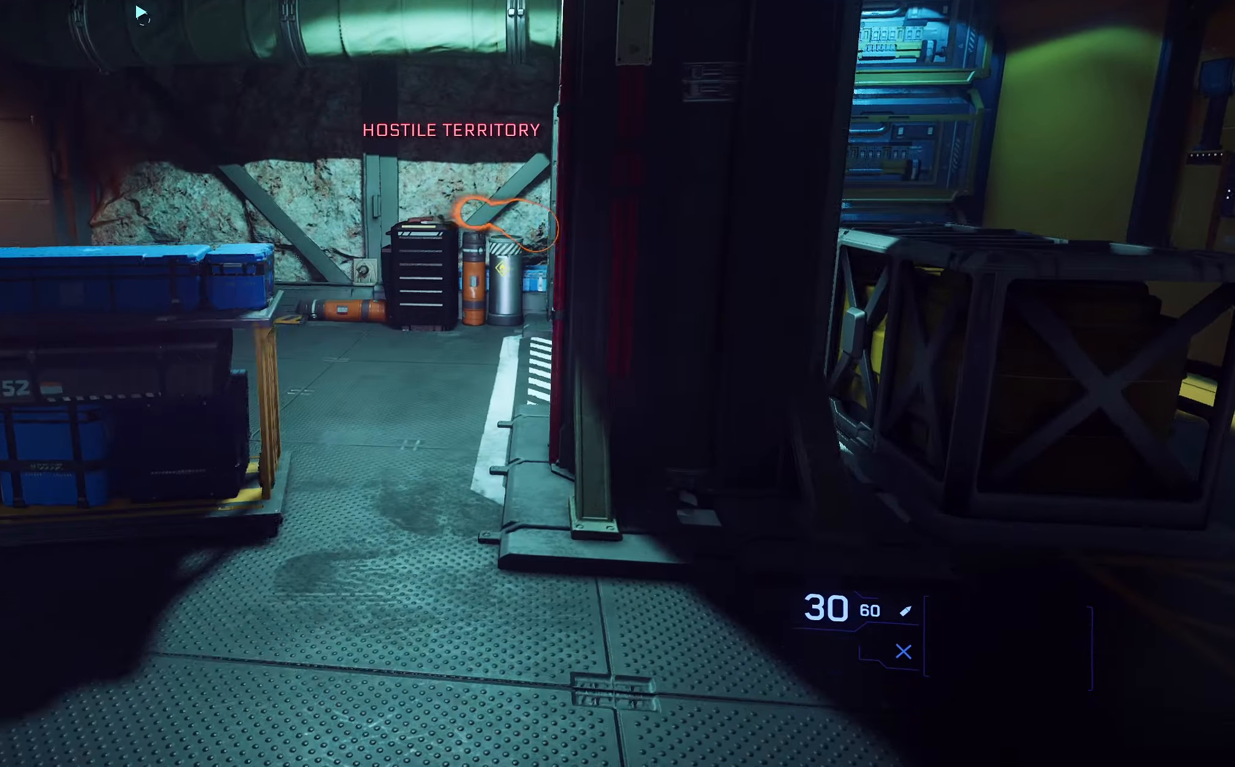
{"buttons": [], "left_stick": "up", "right_stick": "left", "events": [[67, "right_stick", "left"], [267, "right_stick", "center"], [333, "right_stick", "left"], [450, "L3", "up"]]}
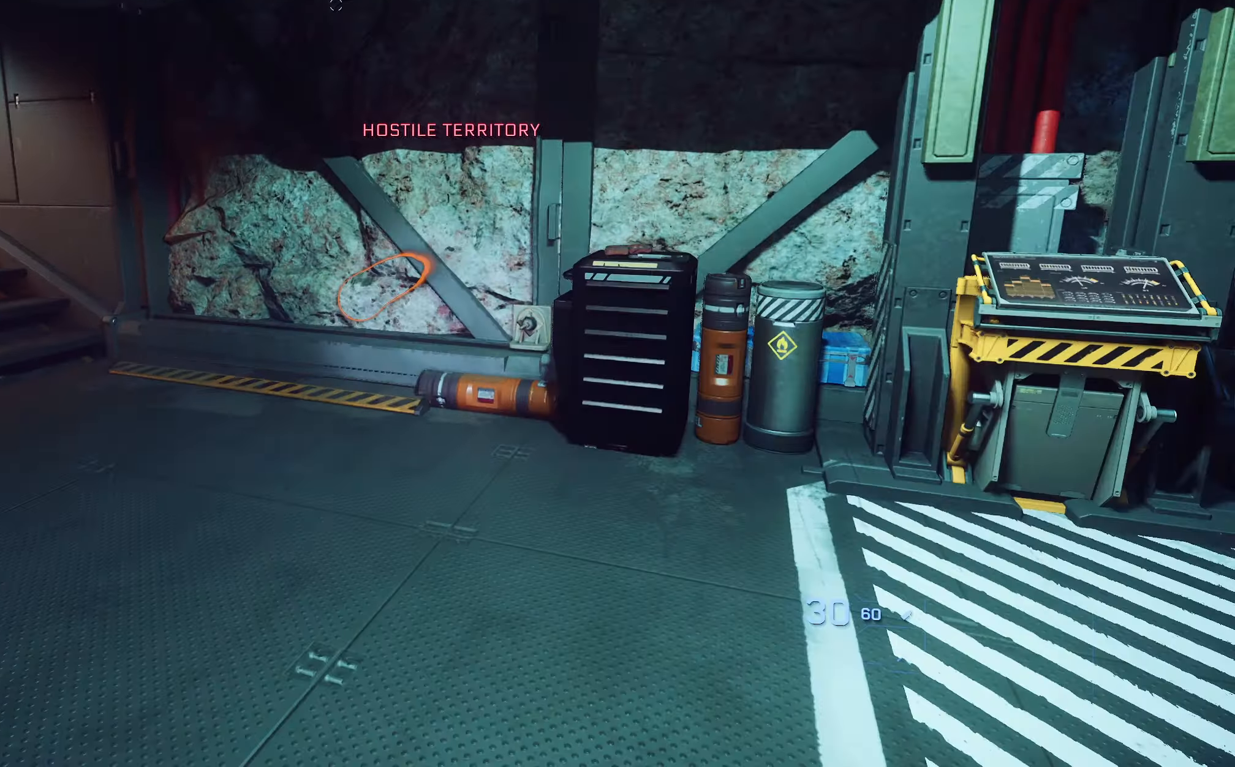
{"buttons": ["L3"], "left_stick": "up", "right_stick": "center", "events": [[283, "right_stick", "center"], [433, "L3", "down"]]}
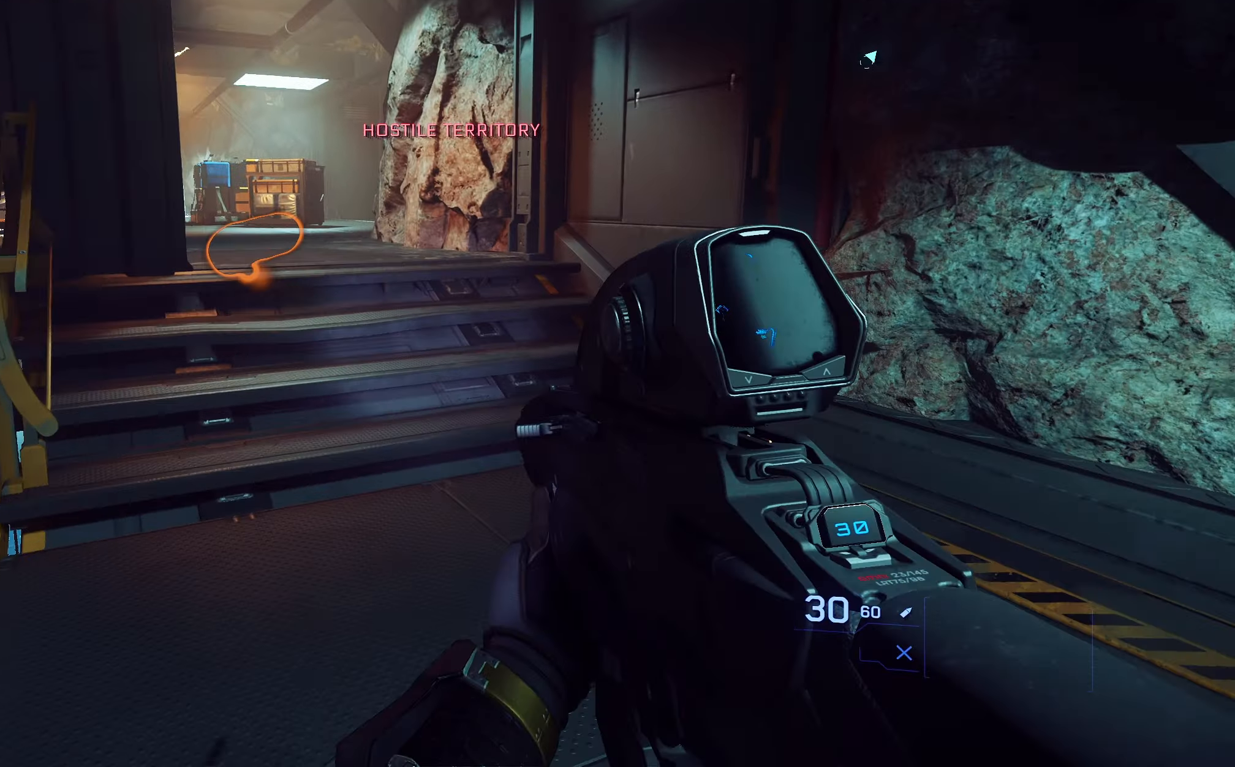
{"buttons": [], "left_stick": "up", "right_stick": "left", "events": [[267, "right_stick", "left"], [417, "L3", "up"]]}
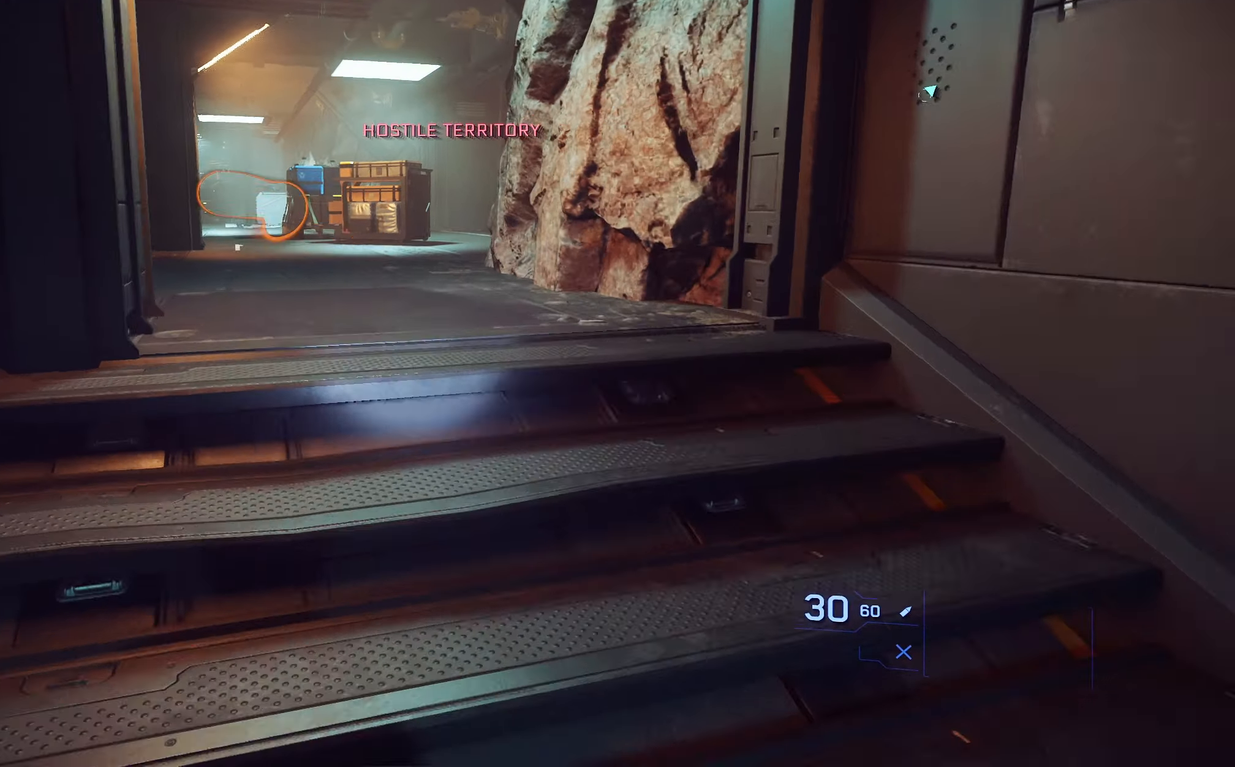
{"buttons": [], "left_stick": "up", "right_stick": "center", "events": [[133, "right_stick", "center"]]}
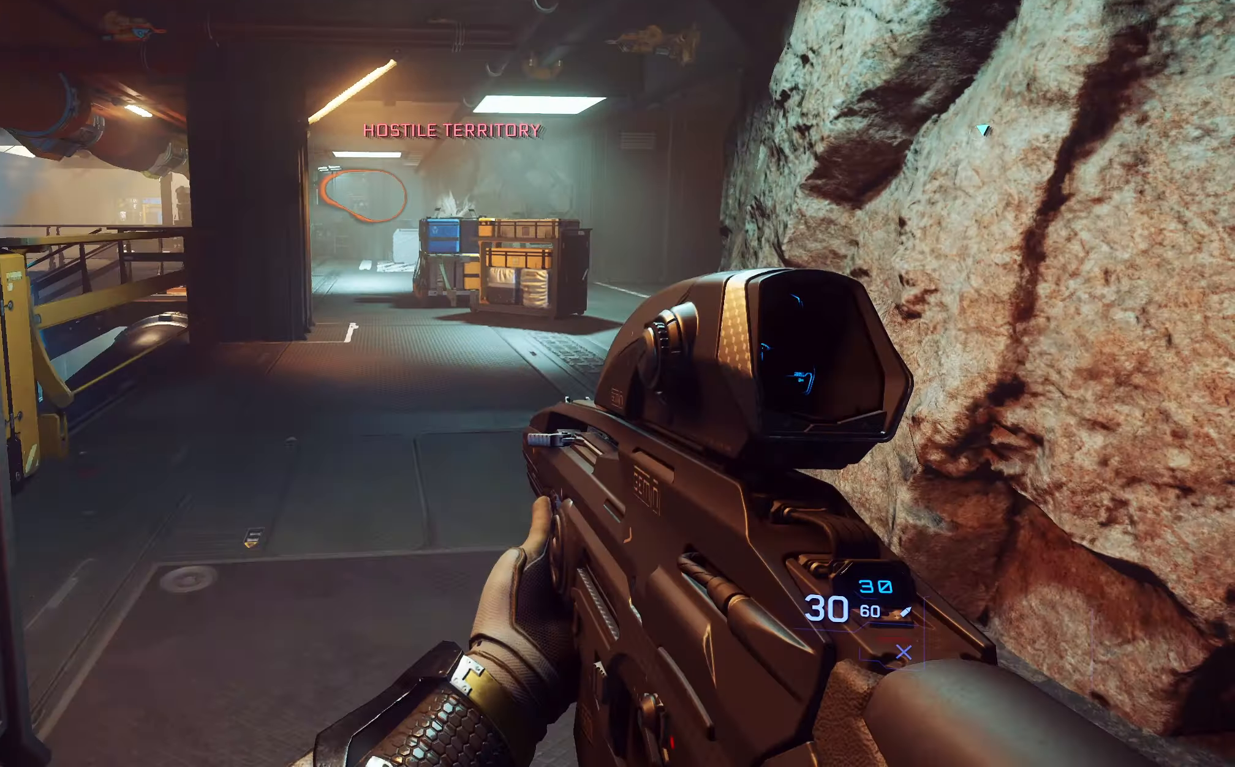
{"buttons": [], "left_stick": "up", "right_stick": "right", "events": [[367, "right_stick", "right"]]}
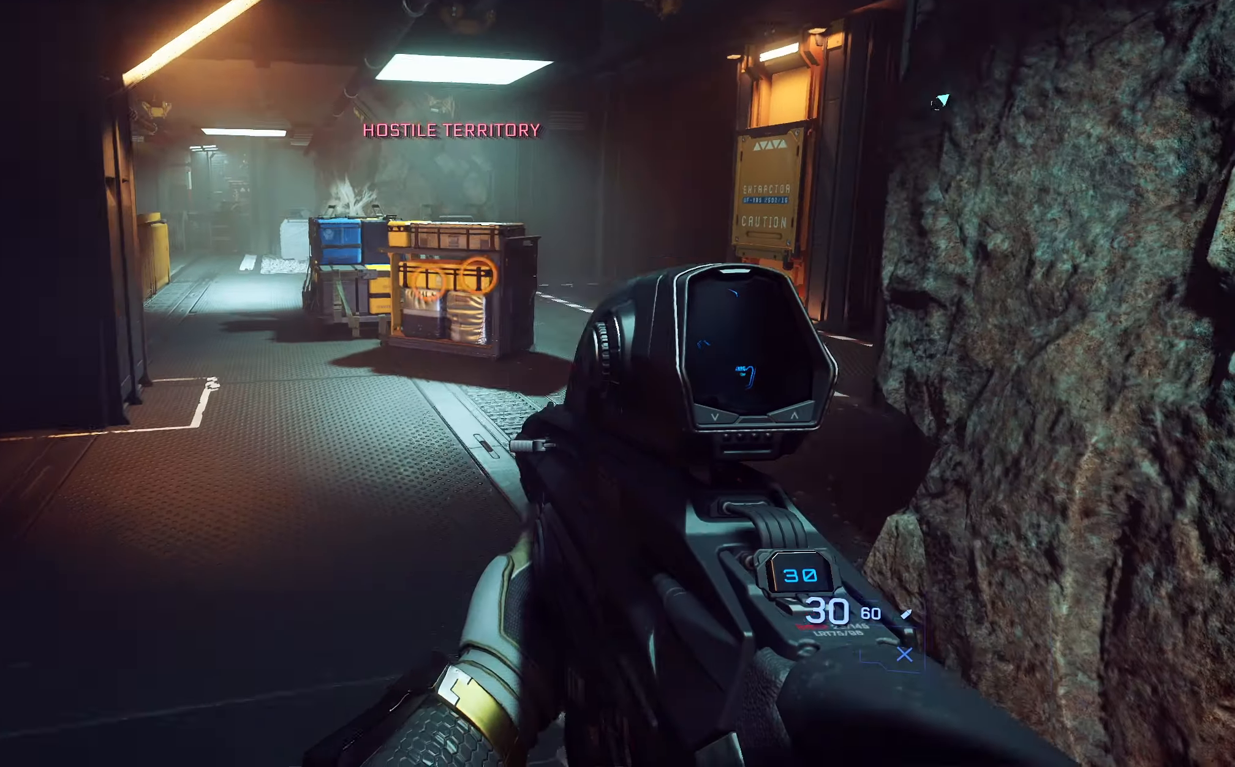
{"buttons": ["L3"], "left_stick": "up", "right_stick": "center", "events": [[17, "L3", "down"], [250, "right_stick", "center"]]}
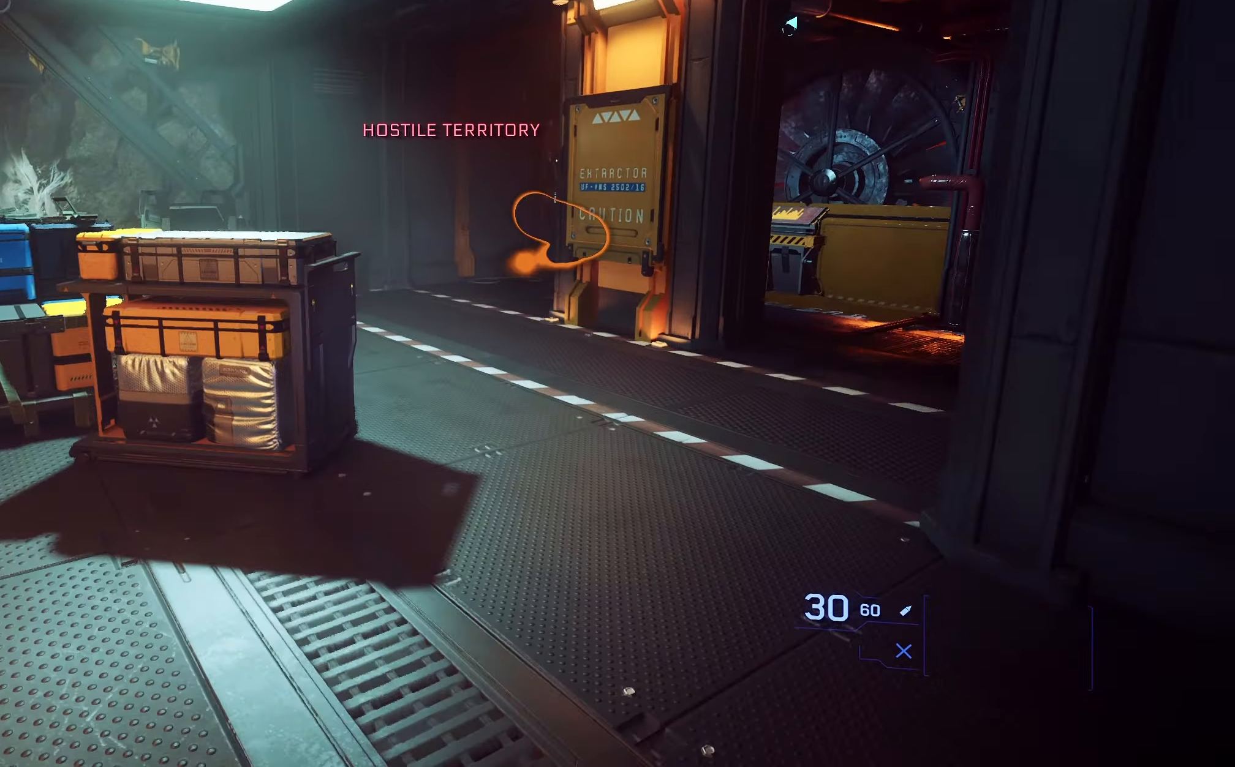
{"buttons": [], "left_stick": "up", "right_stick": "left", "events": [[50, "L3", "up"], [50, "right_stick", "right"], [350, "right_stick", "center"], [417, "right_stick", "left"]]}
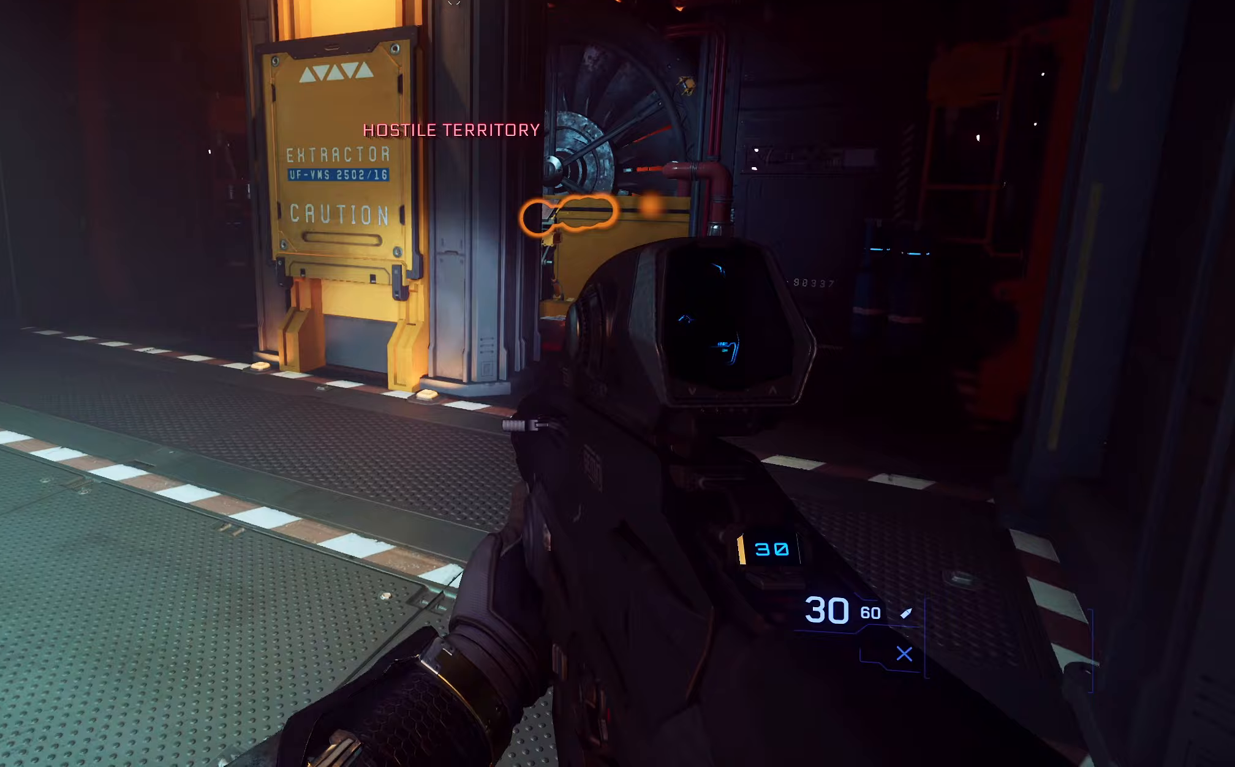
{"buttons": ["L3"], "left_stick": "up", "right_stick": "left", "events": [[250, "right_stick", "up-left"], [267, "L3", "down"], [483, "right_stick", "left"]]}
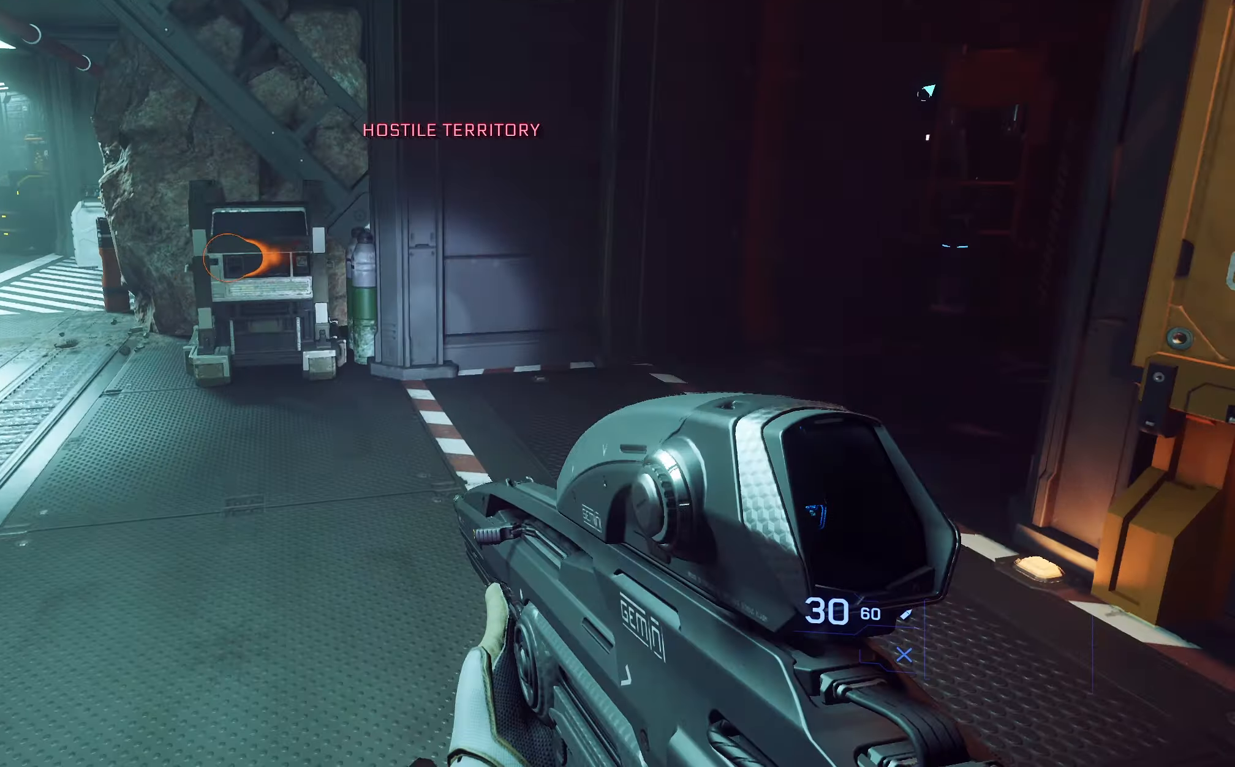
{"buttons": [], "left_stick": "up", "right_stick": "left", "events": [[183, "L3", "up"], [333, "right_stick", "center"], [500, "right_stick", "left"]]}
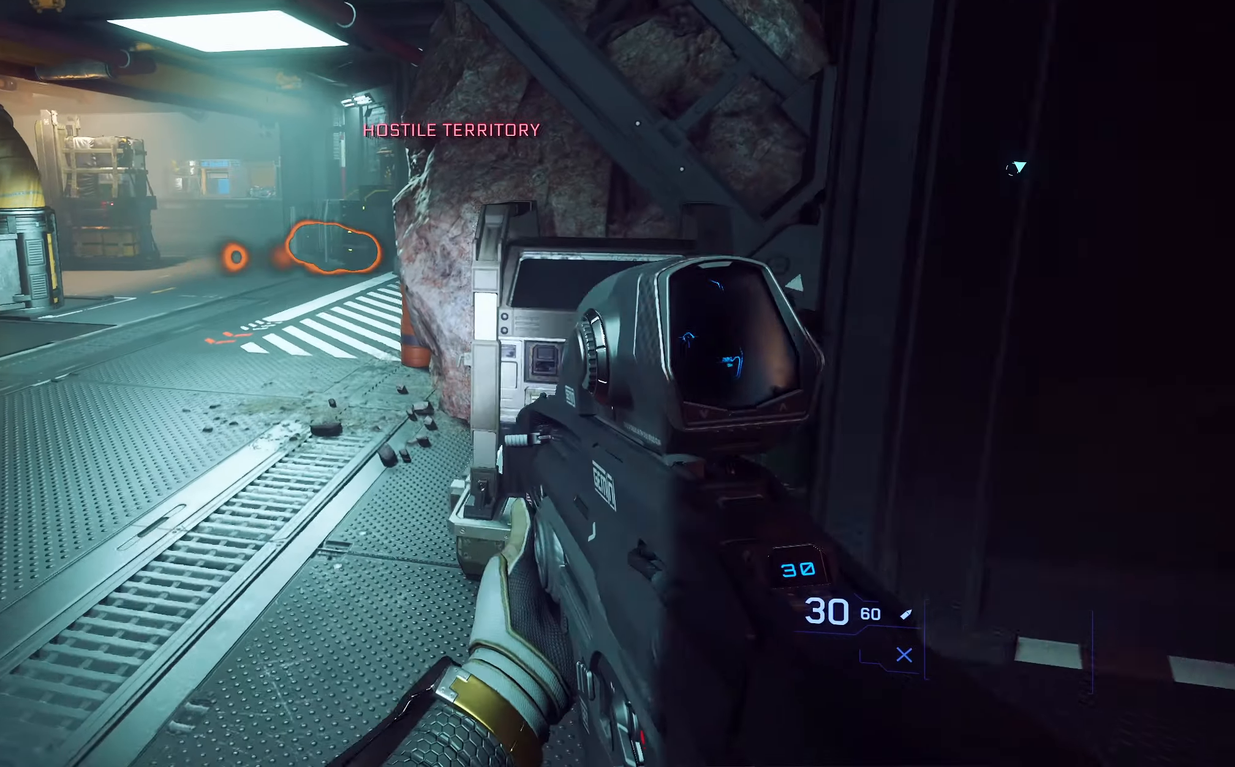
{"buttons": ["L3"], "left_stick": "up", "right_stick": "center", "events": [[250, "right_stick", "up-left"], [350, "right_stick", "center"], [433, "L3", "down"]]}
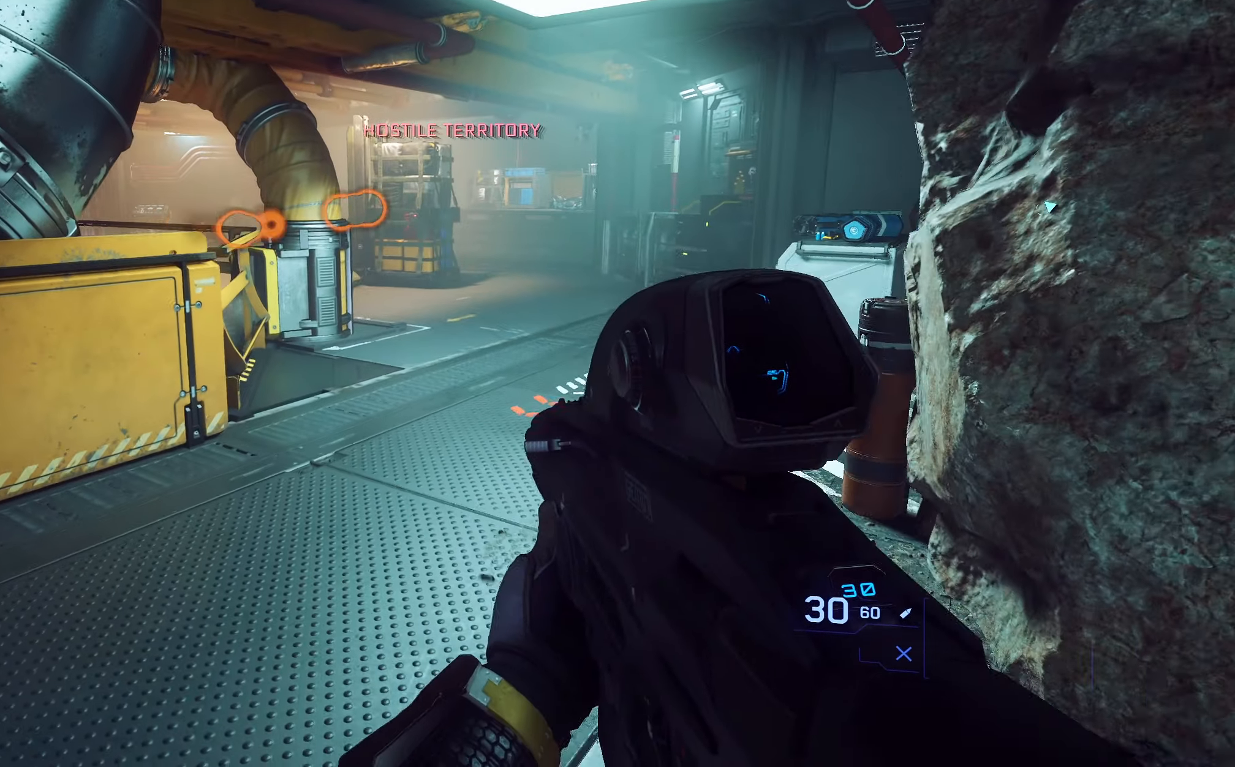
{"buttons": ["L3"], "left_stick": "up", "right_stick": "center", "events": []}
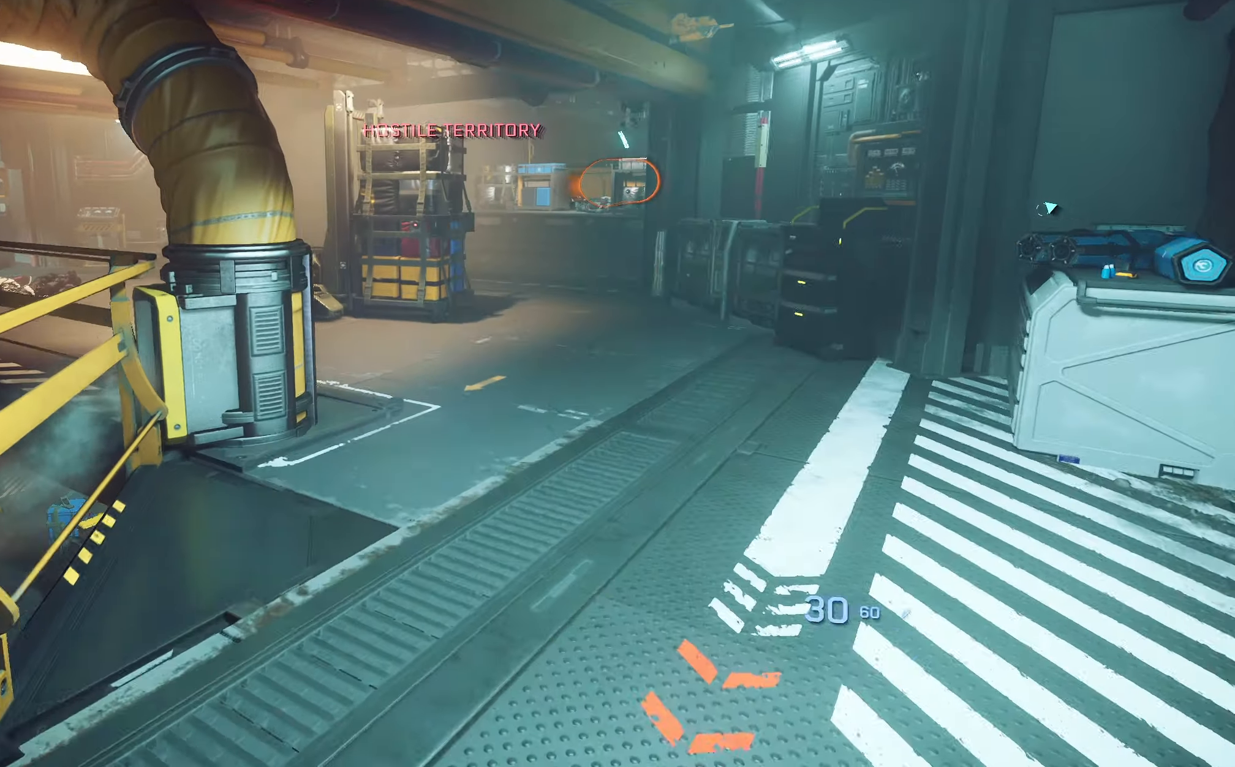
{"buttons": [], "left_stick": "up-right", "right_stick": "left", "events": [[83, "L3", "up"], [367, "right_stick", "left"], [433, "left_stick", "up-right"]]}
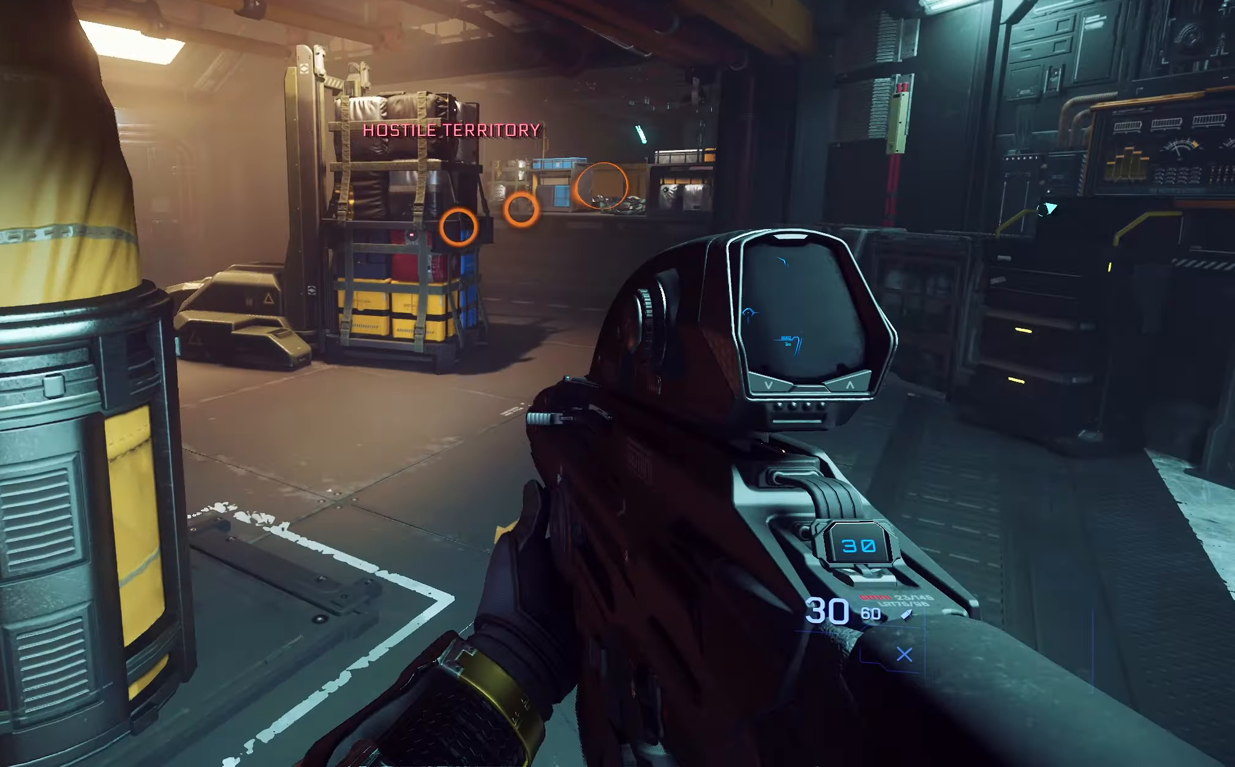
{"buttons": [], "left_stick": "up-right", "right_stick": "center", "events": [[300, "right_stick", "up-left"], [433, "right_stick", "center"]]}